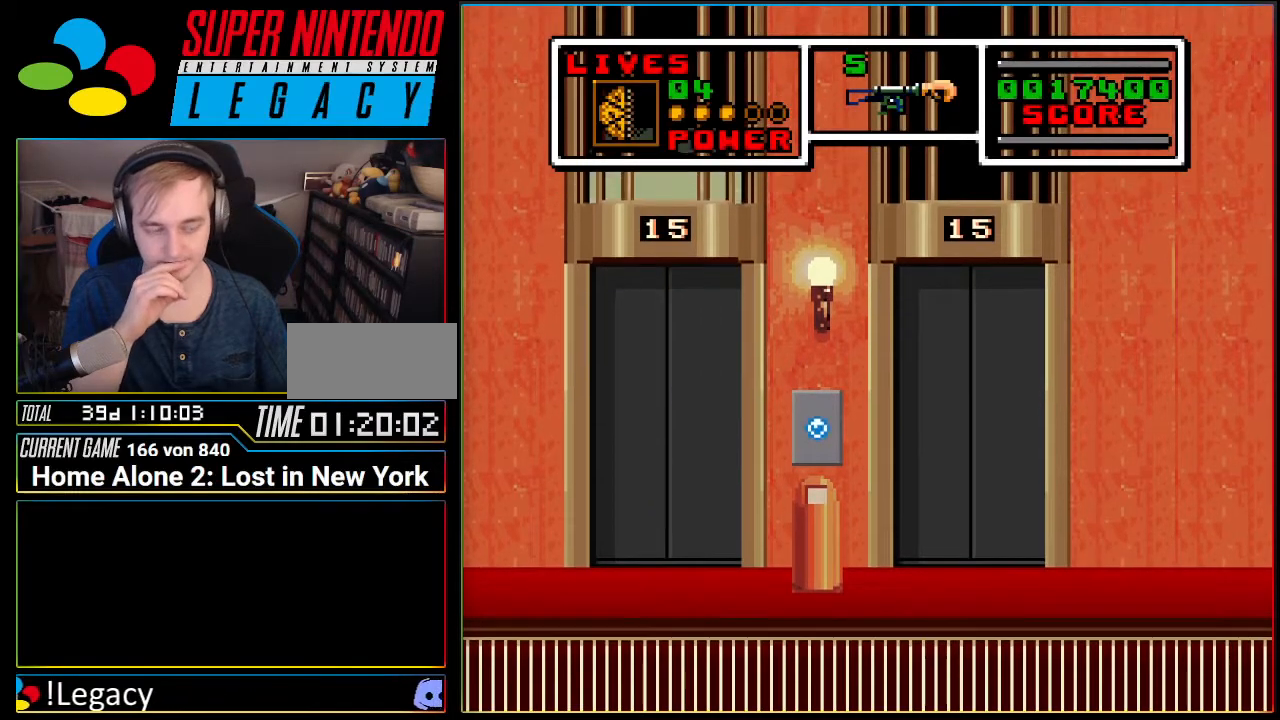
Gameplay with a controller (Nintendo layout); each line is a JSON object with the inputs held at the frame after it. "events" lists button and stick changes between this image and that frame as [ms after this image, input, new state], when the widget could be followed in between. Not read: L3 R3 SELECT.
{"buttons": [], "events": []}
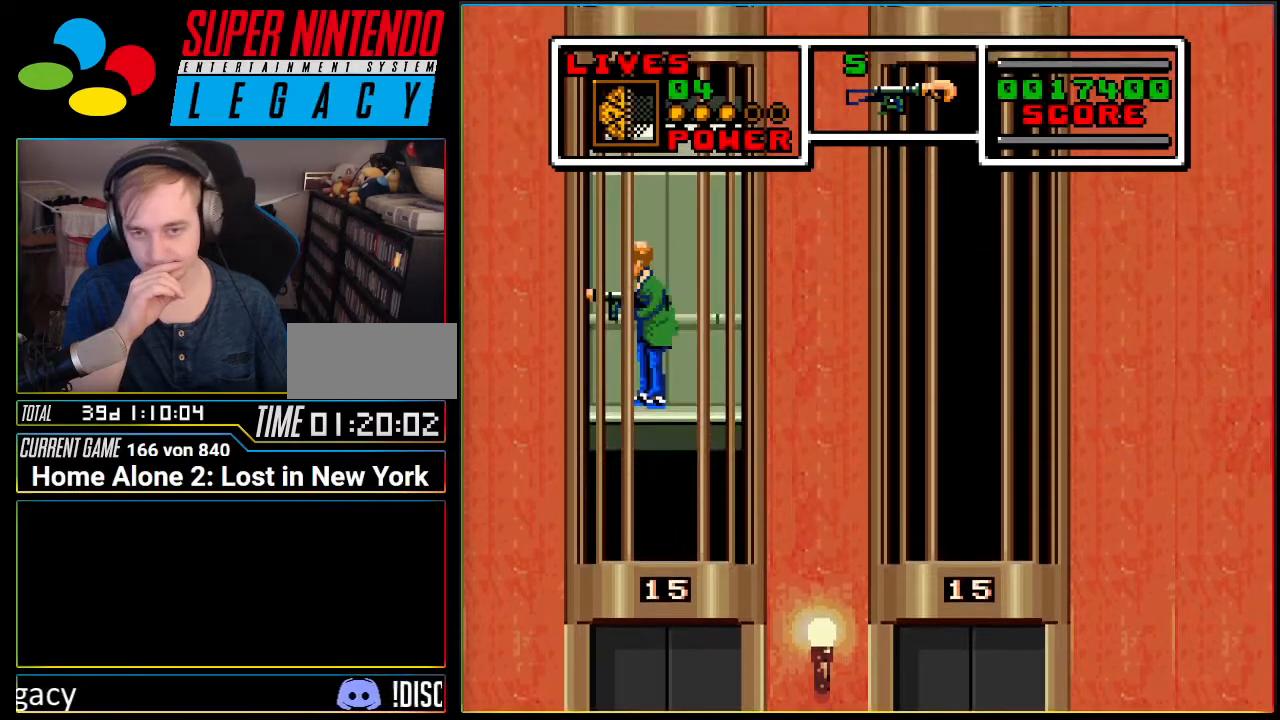
{"buttons": [], "events": []}
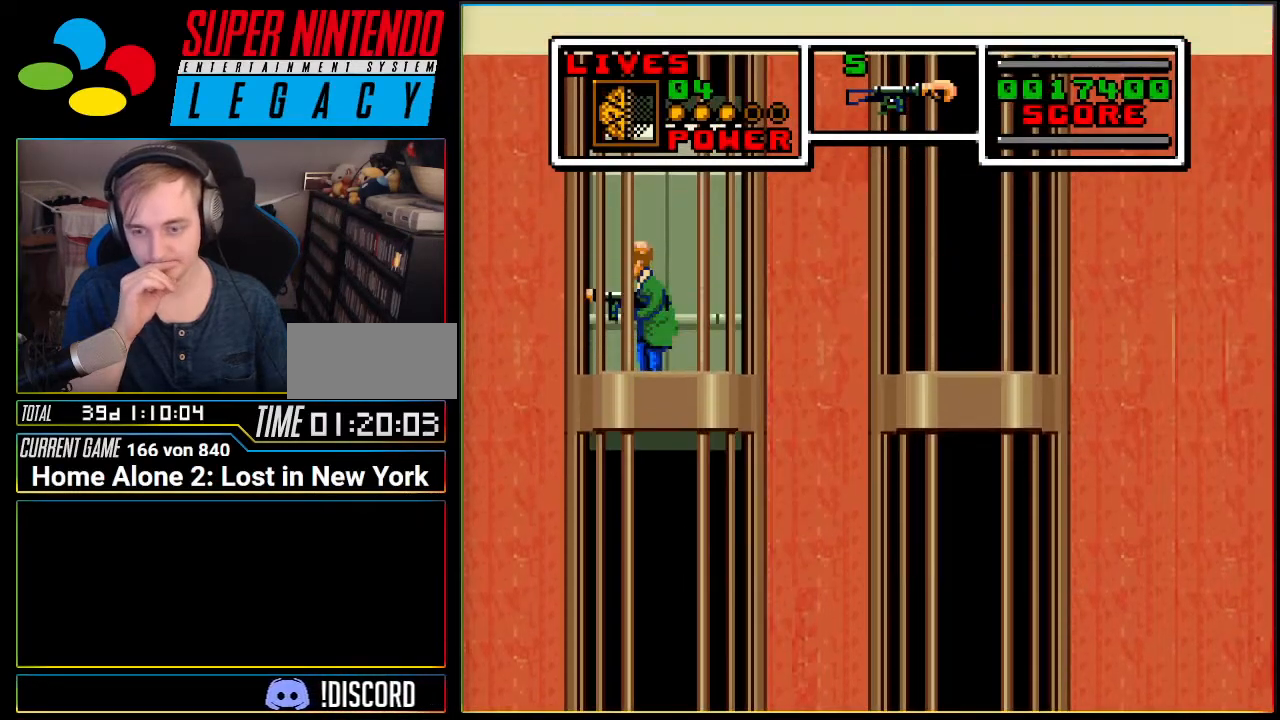
{"buttons": [], "events": []}
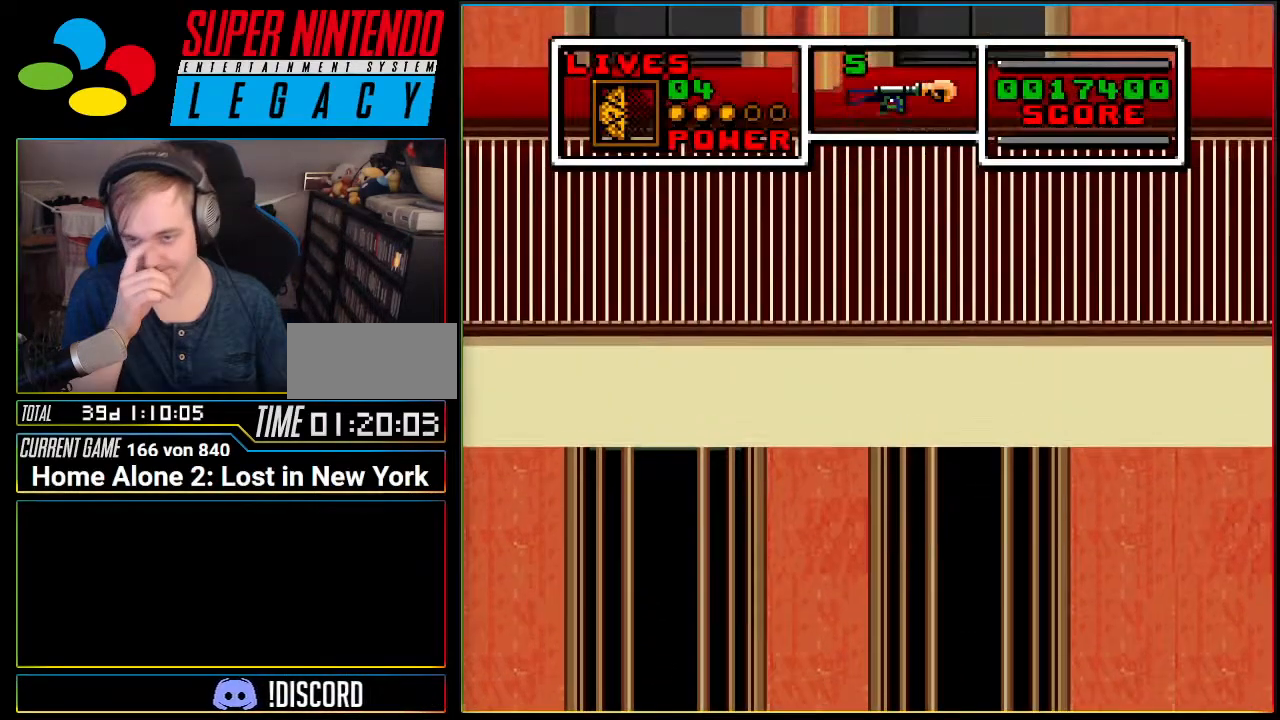
{"buttons": [], "events": []}
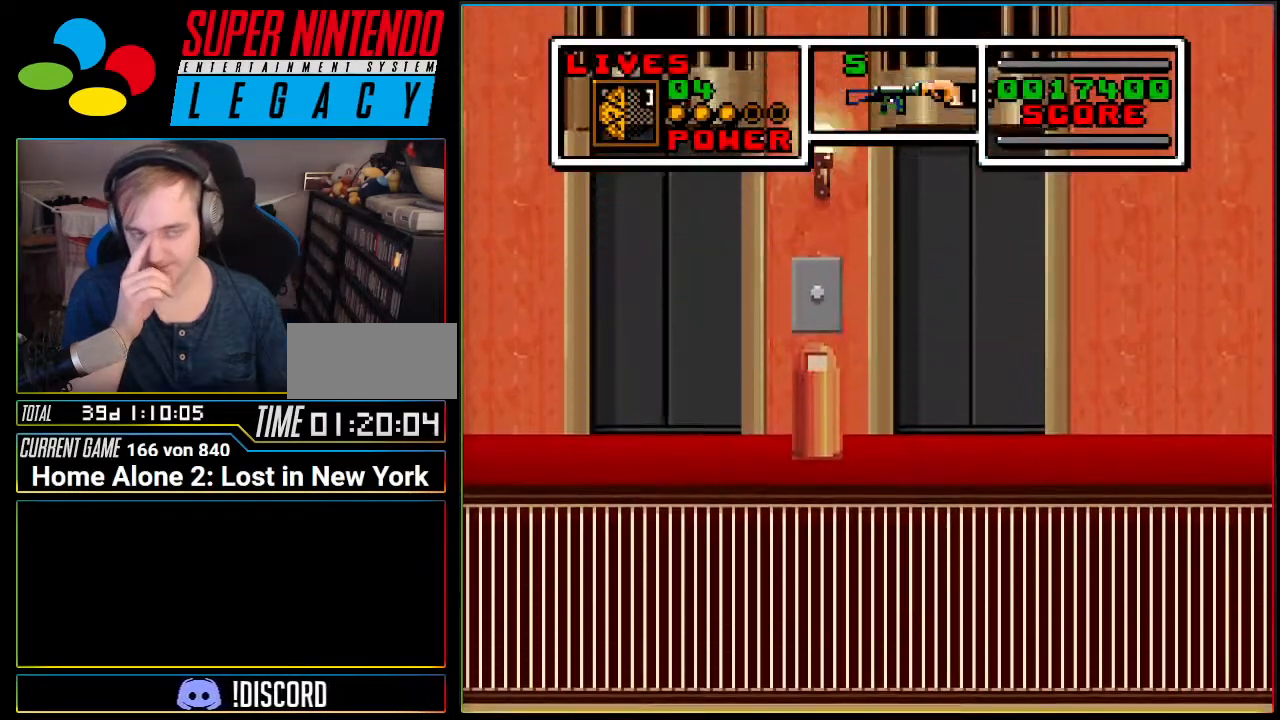
{"buttons": [], "events": []}
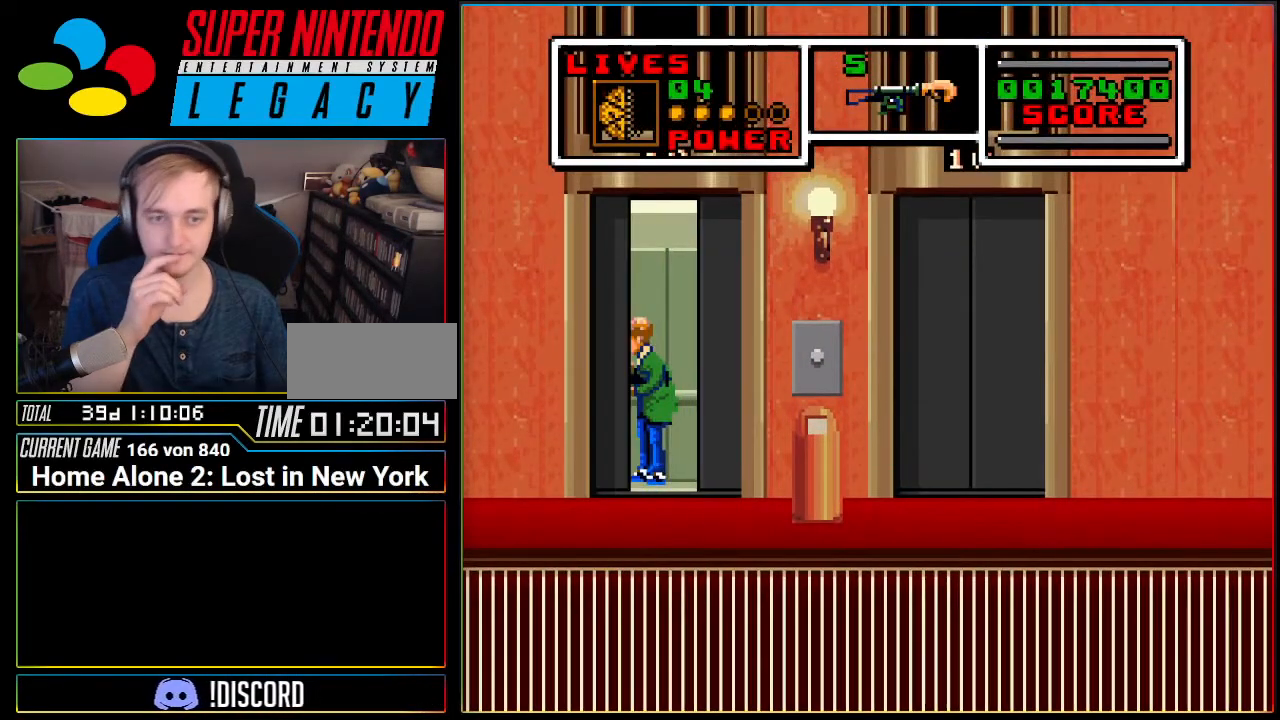
{"buttons": ["DPAD_RIGHT"], "events": [[150, "DPAD_RIGHT", "down"]]}
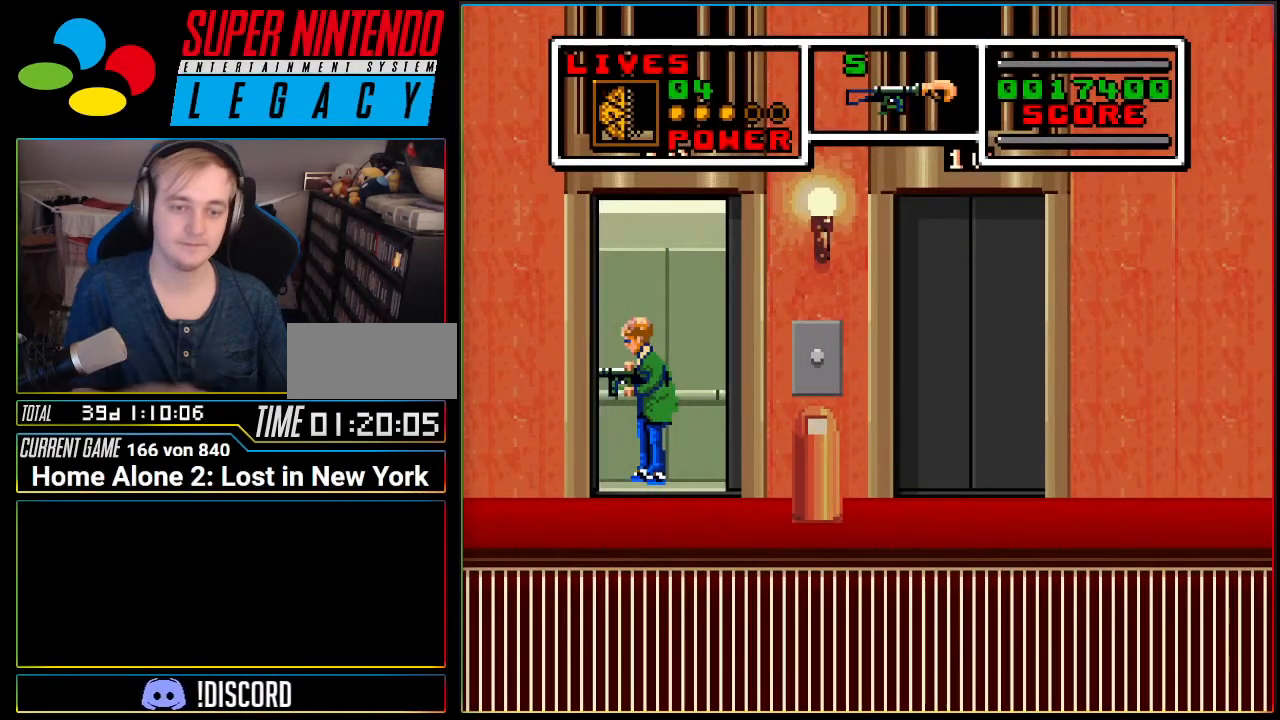
{"buttons": ["DPAD_RIGHT"], "events": []}
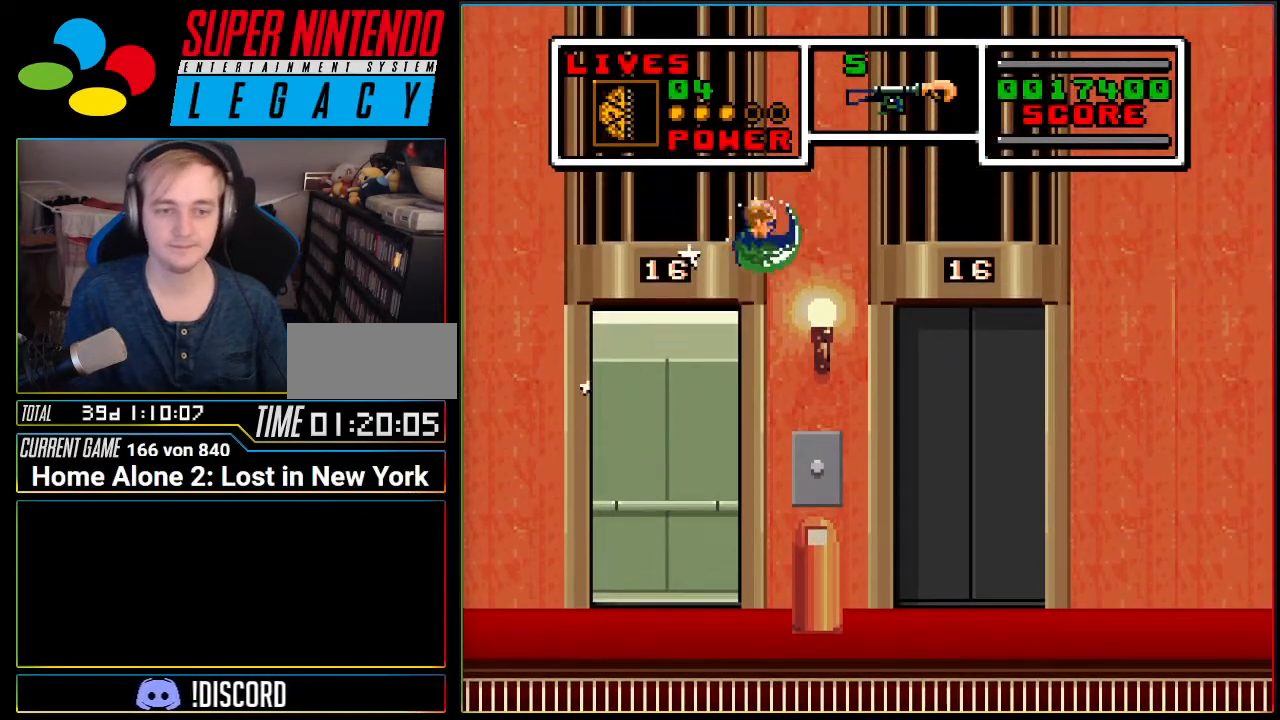
{"buttons": ["DPAD_RIGHT"], "events": []}
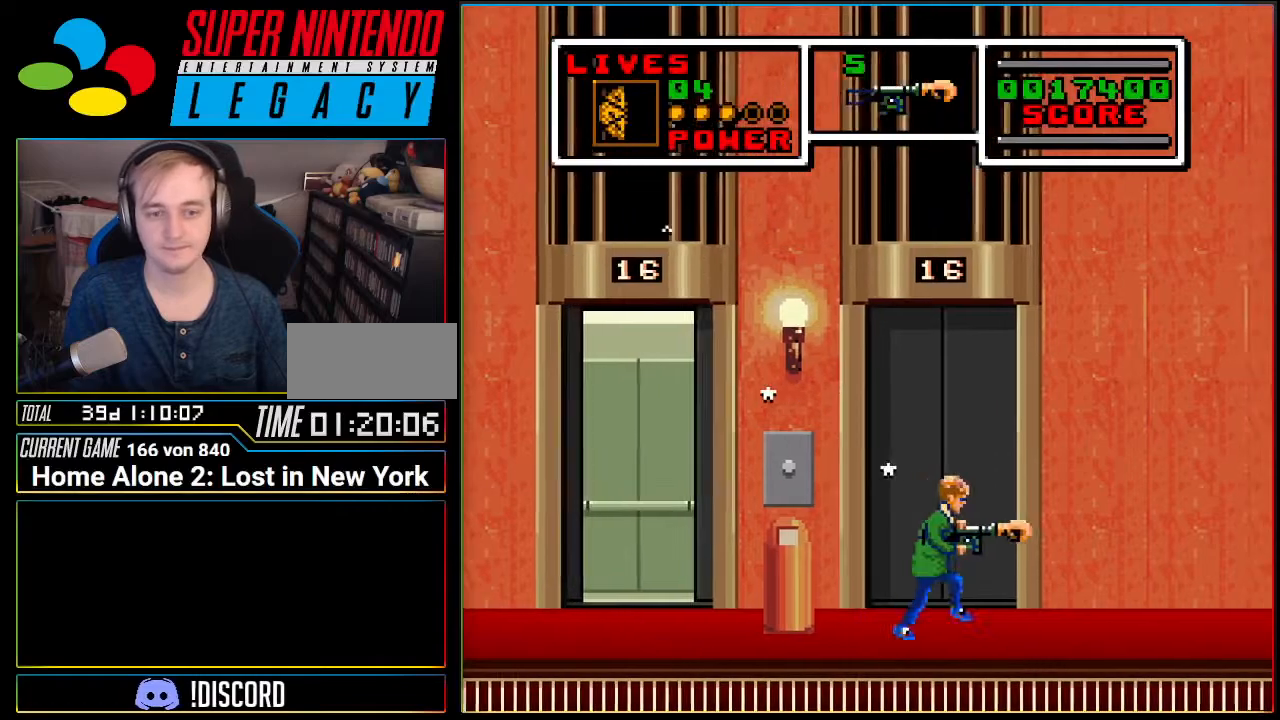
{"buttons": ["DPAD_RIGHT"], "events": [[66, "A", "down"], [133, "A", "up"]]}
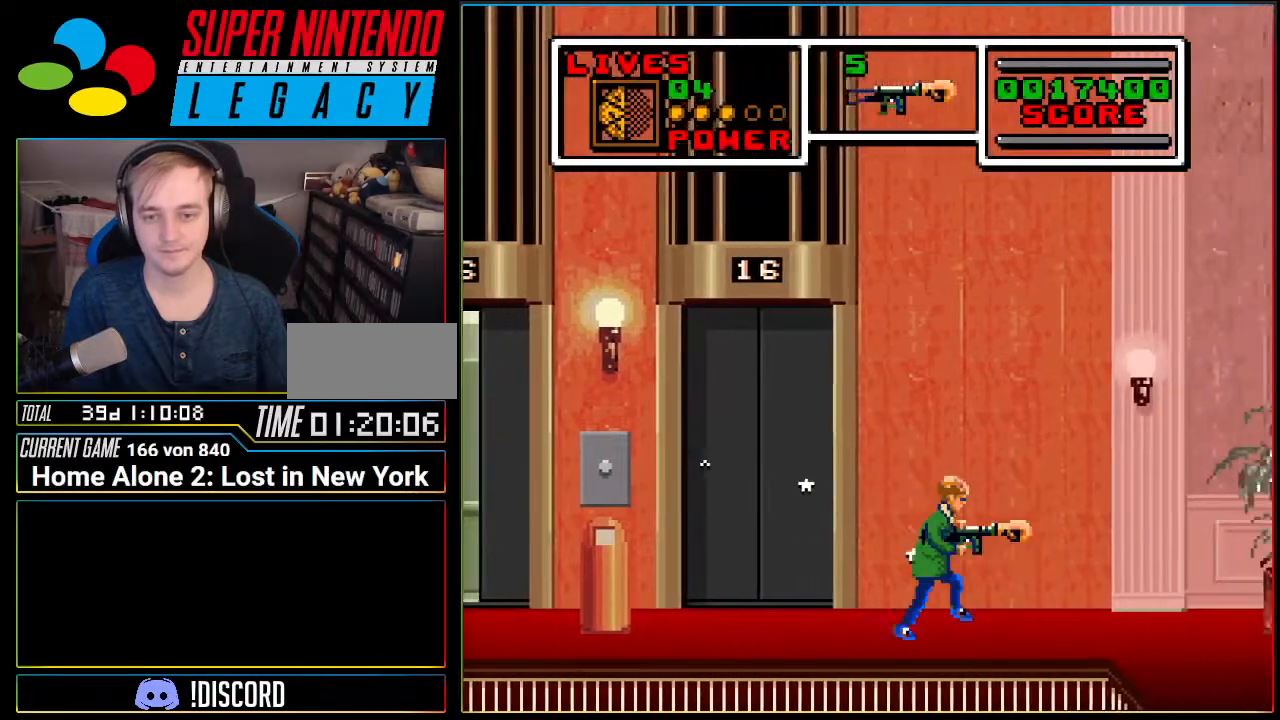
{"buttons": ["A", "DPAD_RIGHT"], "events": [[33, "A", "down"], [100, "A", "up"], [467, "A", "down"]]}
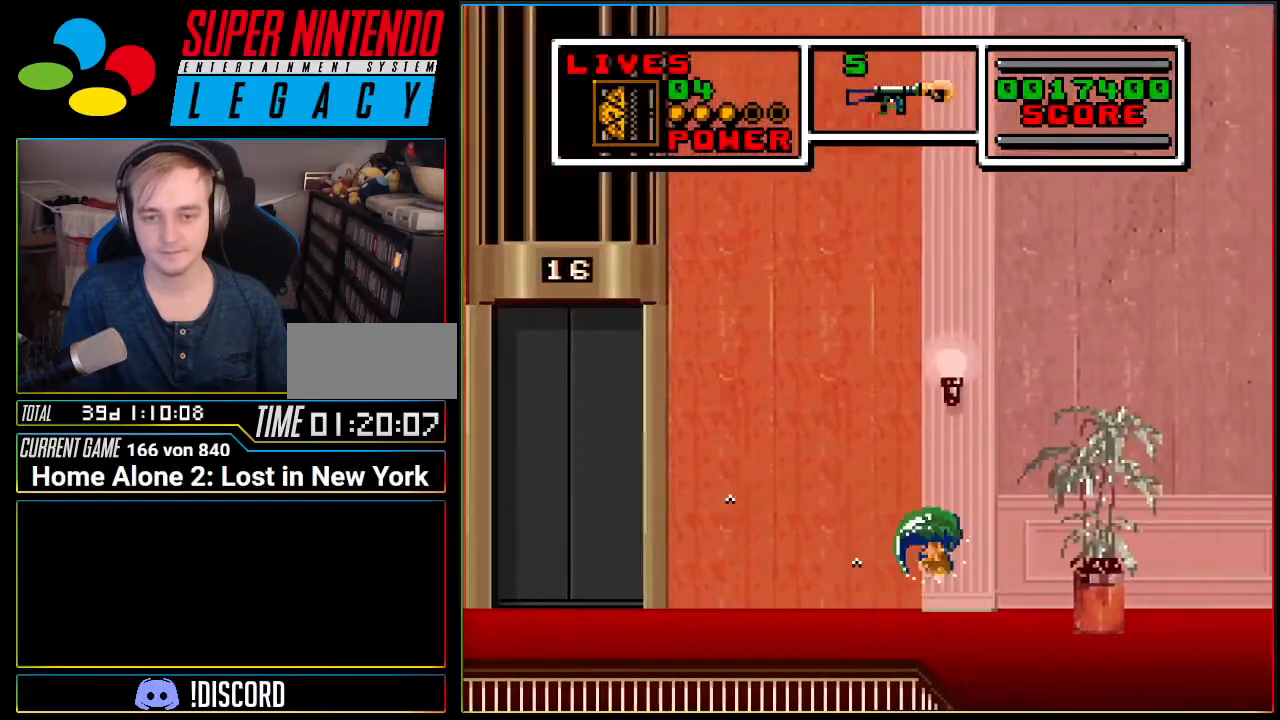
{"buttons": ["A", "DPAD_RIGHT"], "events": [[100, "DPAD_RIGHT", "up"], [383, "DPAD_RIGHT", "down"]]}
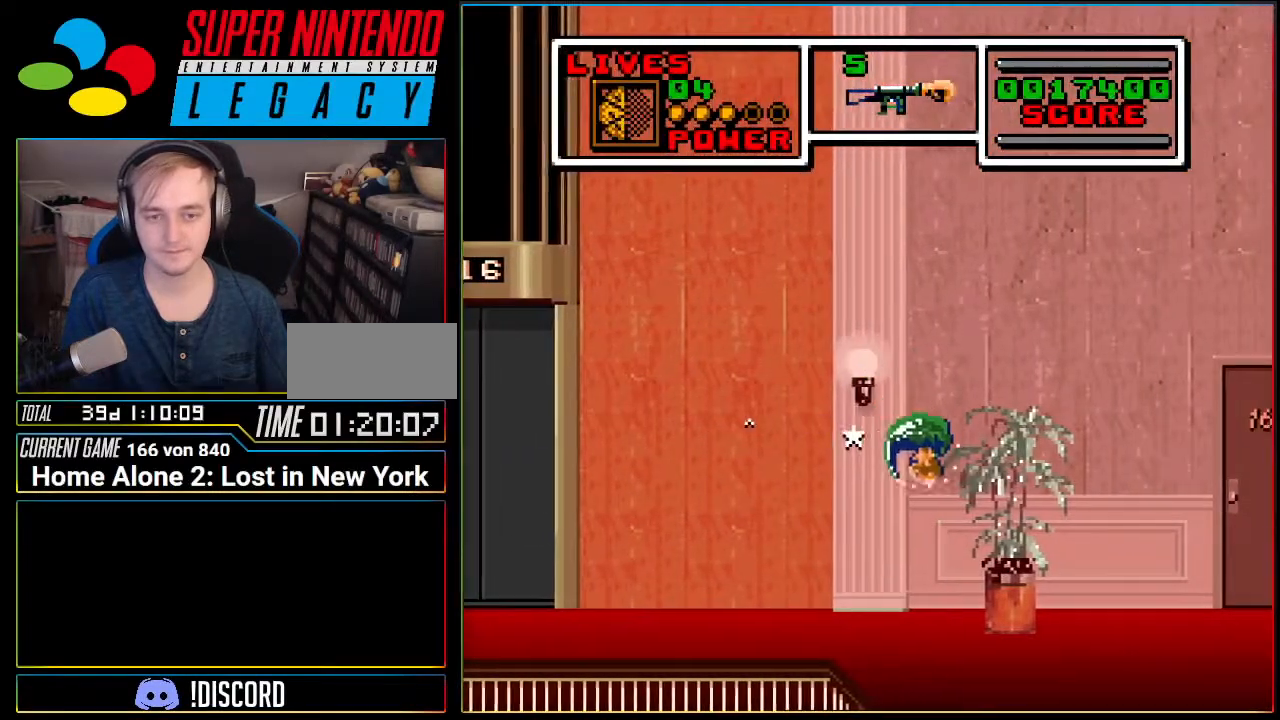
{"buttons": ["DPAD_RIGHT"], "events": [[33, "A", "up"]]}
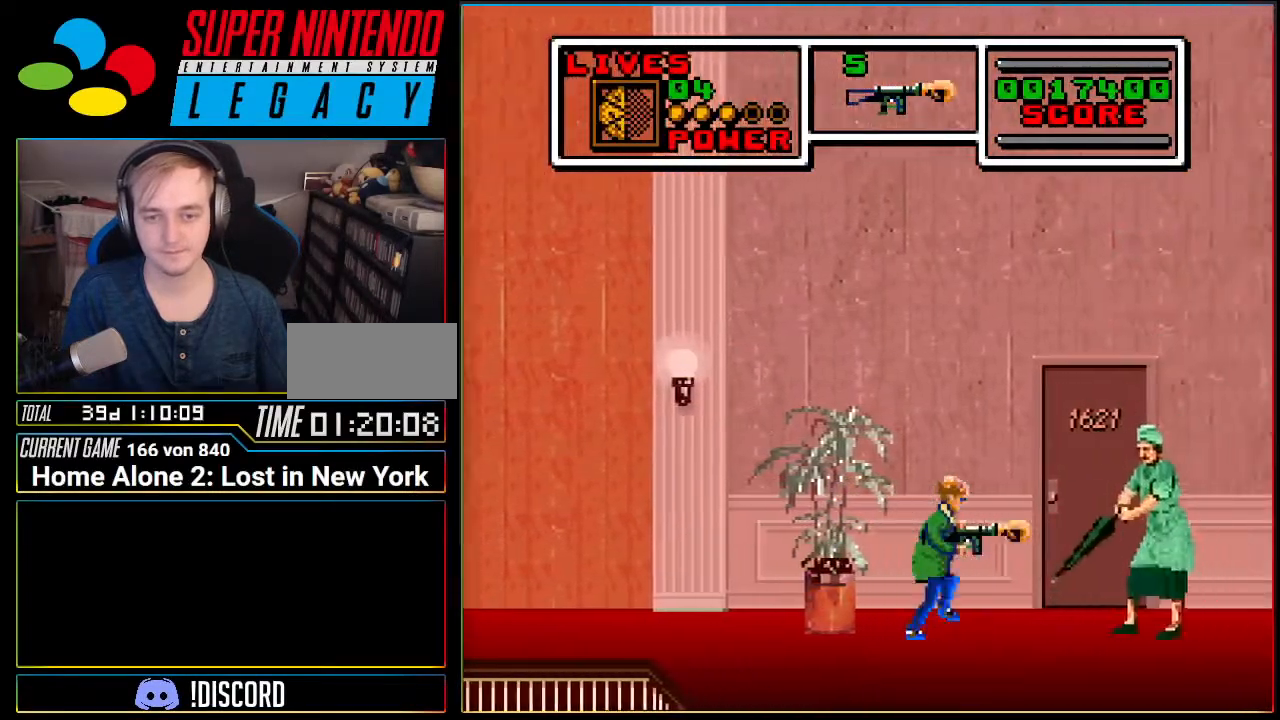
{"buttons": ["DPAD_RIGHT"], "events": [[33, "DPAD_RIGHT", "up"], [150, "DPAD_LEFT", "down"], [317, "DPAD_LEFT", "up"], [433, "DPAD_RIGHT", "down"]]}
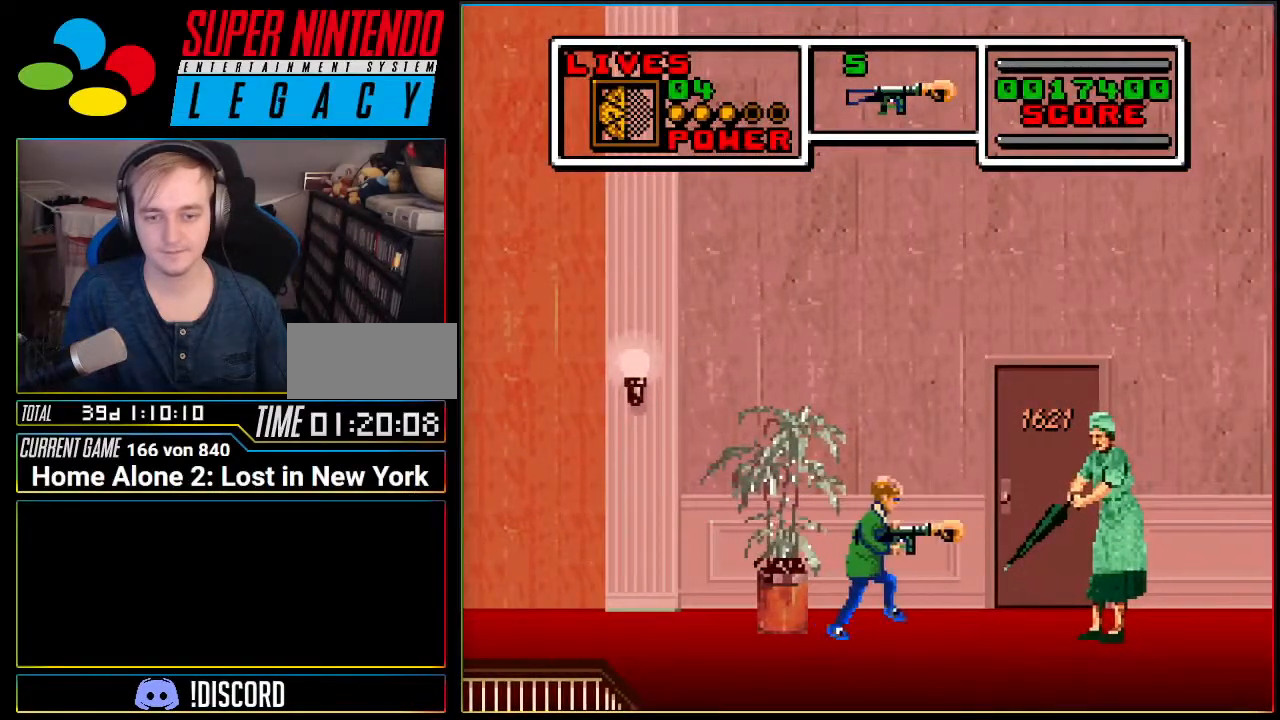
{"buttons": ["DPAD_RIGHT"], "events": [[33, "A", "down"], [167, "A", "up"]]}
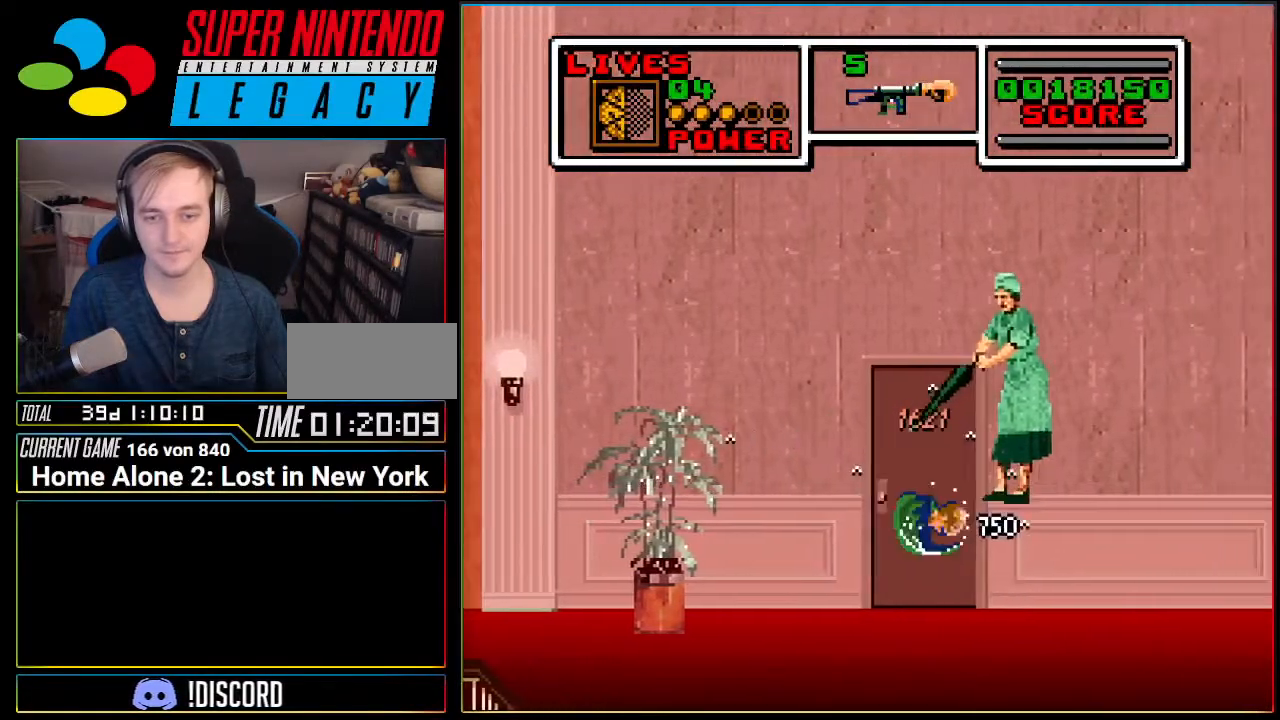
{"buttons": [], "events": [[100, "DPAD_RIGHT", "up"], [166, "DPAD_LEFT", "down"], [283, "DPAD_LEFT", "up"], [383, "DPAD_UP", "down"], [467, "DPAD_UP", "up"]]}
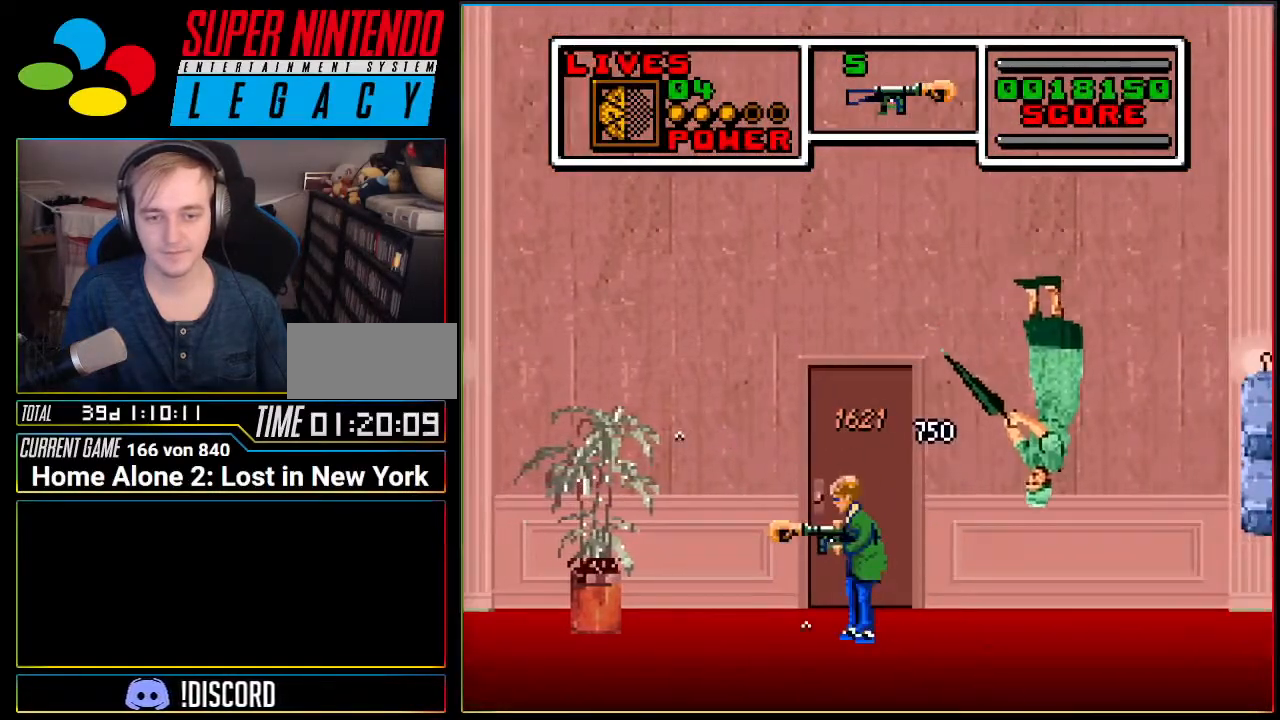
{"buttons": [], "events": [[134, "DPAD_UP", "down"], [250, "DPAD_UP", "up"]]}
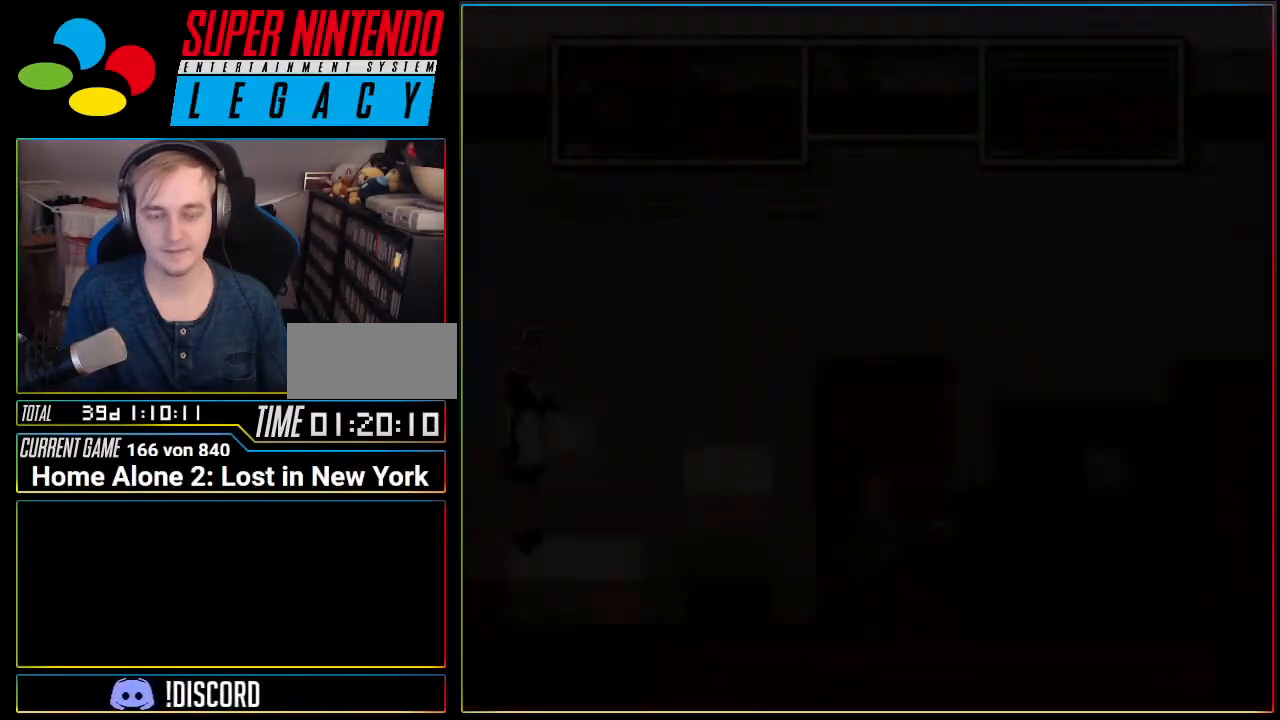
{"buttons": ["DPAD_LEFT"], "events": [[33, "DPAD_LEFT", "down"]]}
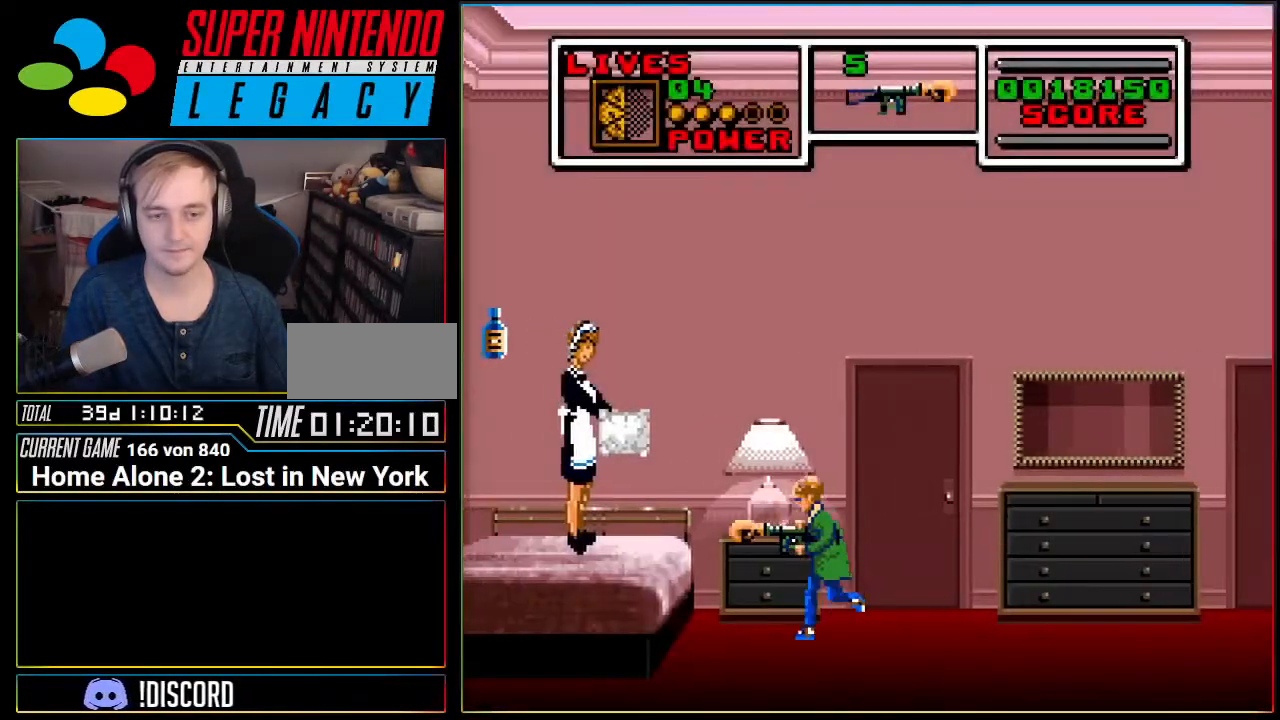
{"buttons": ["DPAD_LEFT"], "events": [[150, "A", "down"], [384, "A", "up"]]}
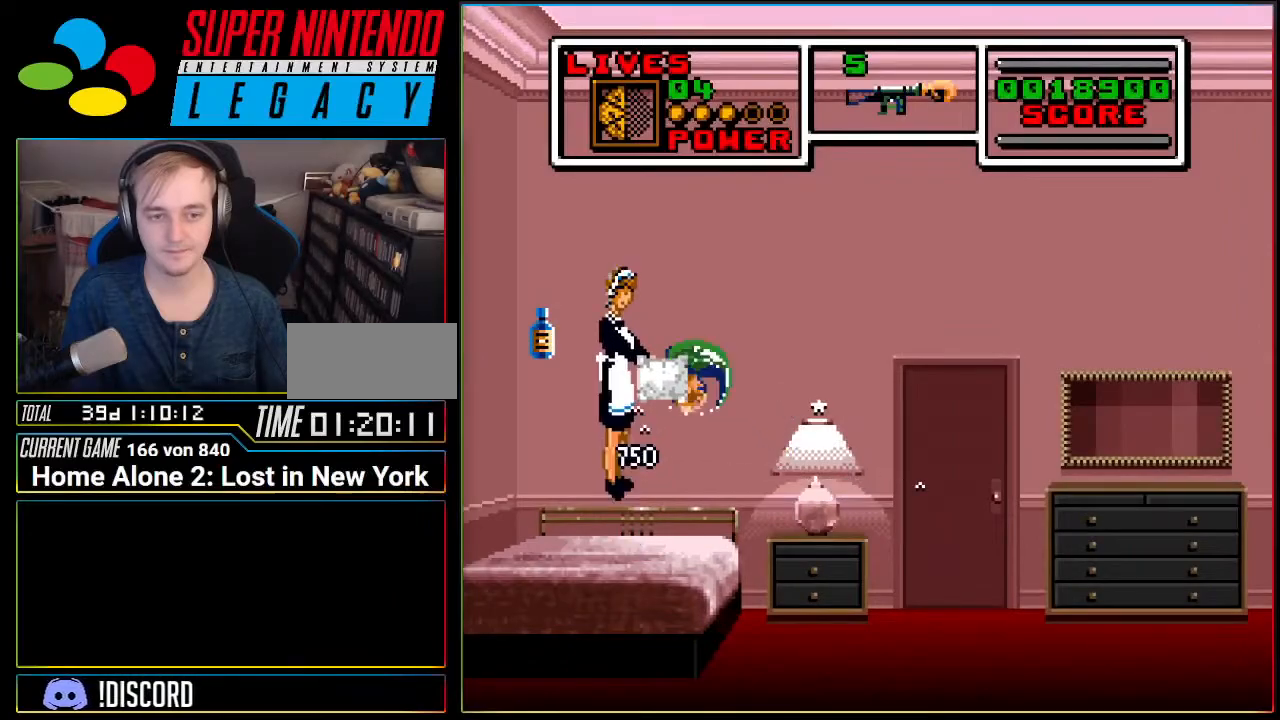
{"buttons": ["DPAD_RIGHT"], "events": [[283, "A", "down"], [350, "DPAD_LEFT", "up"], [400, "DPAD_RIGHT", "down"], [433, "A", "up"]]}
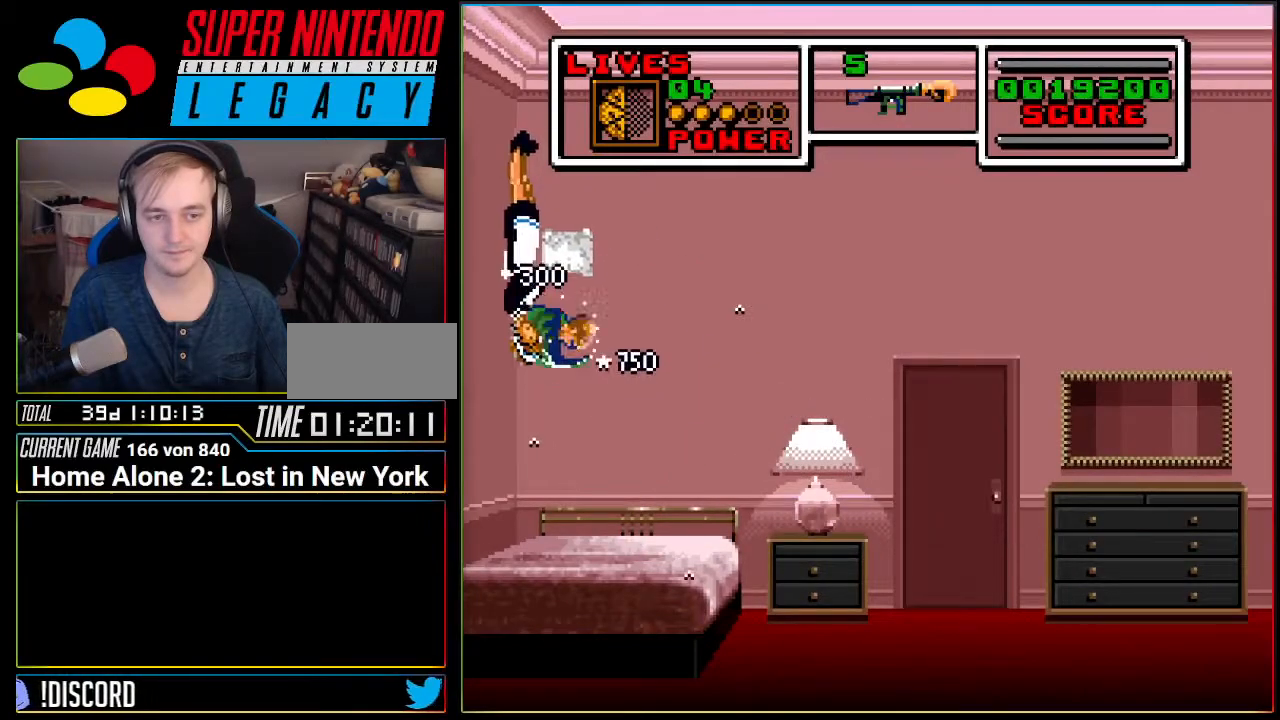
{"buttons": ["DPAD_RIGHT"], "events": []}
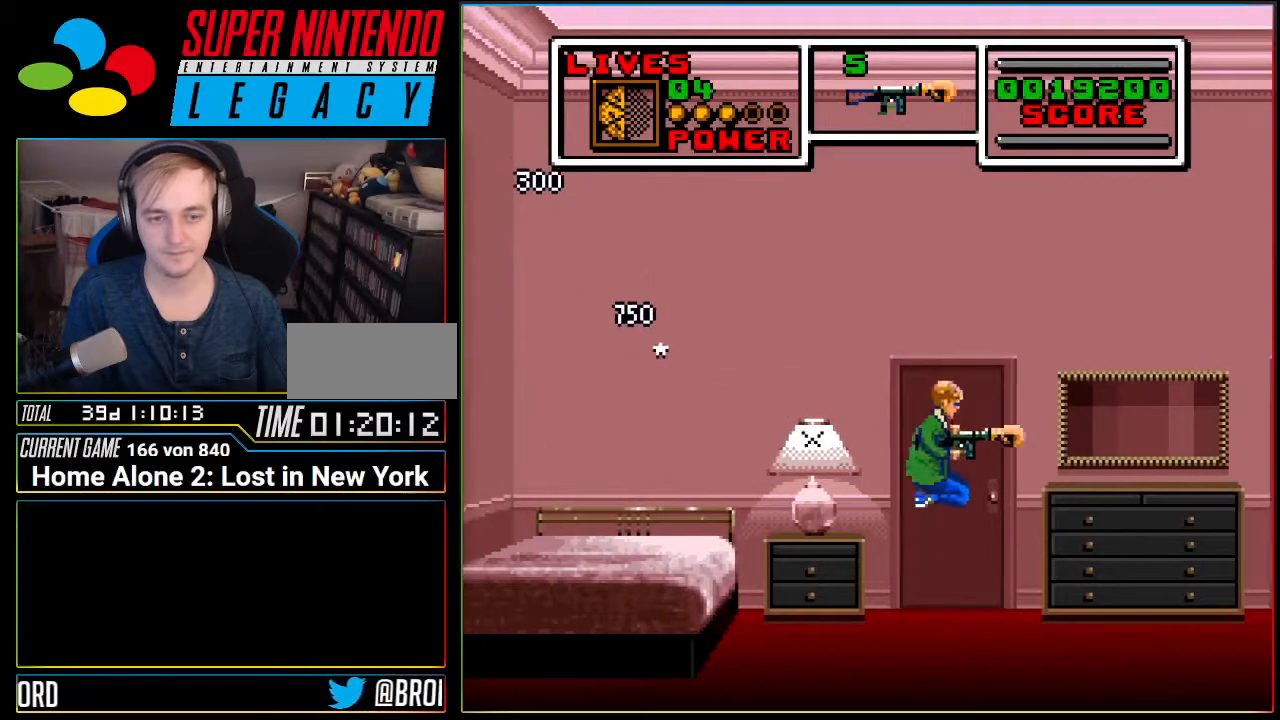
{"buttons": [], "events": [[100, "DPAD_RIGHT", "up"], [183, "DPAD_UP", "down"], [250, "DPAD_LEFT", "down"], [250, "DPAD_UP", "up"], [433, "DPAD_LEFT", "up"]]}
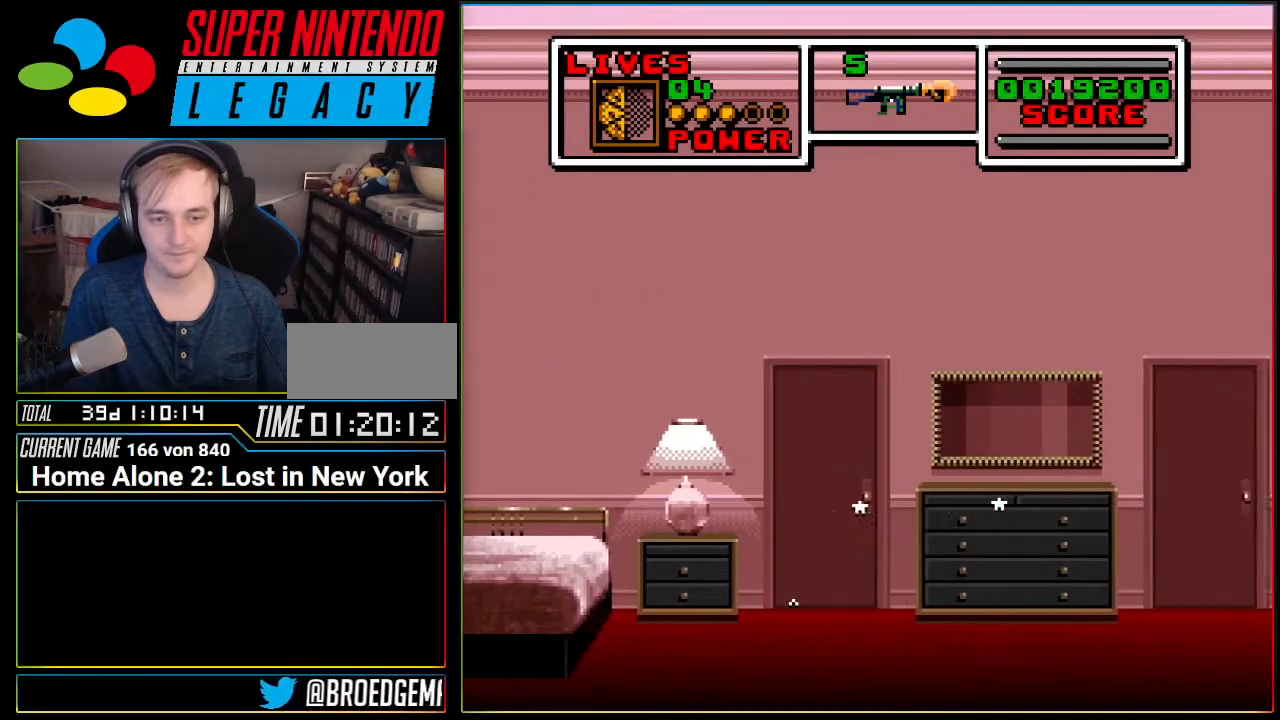
{"buttons": [], "events": [[17, "DPAD_UP", "down"], [117, "DPAD_UP", "up"], [167, "DPAD_UP", "down"], [267, "DPAD_UP", "up"], [401, "DPAD_RIGHT", "down"], [401, "DPAD_UP", "down"], [417, "DPAD_RIGHT", "up"], [501, "DPAD_UP", "up"]]}
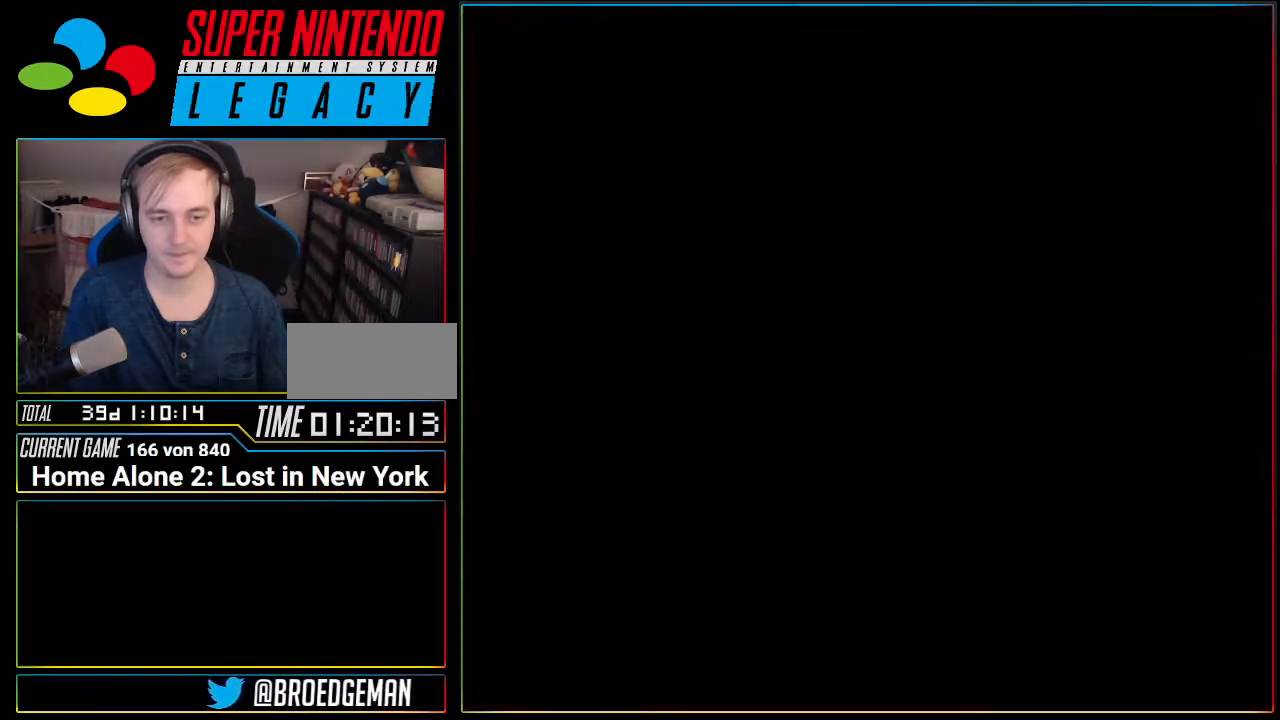
{"buttons": ["DPAD_RIGHT"], "events": [[150, "DPAD_RIGHT", "down"]]}
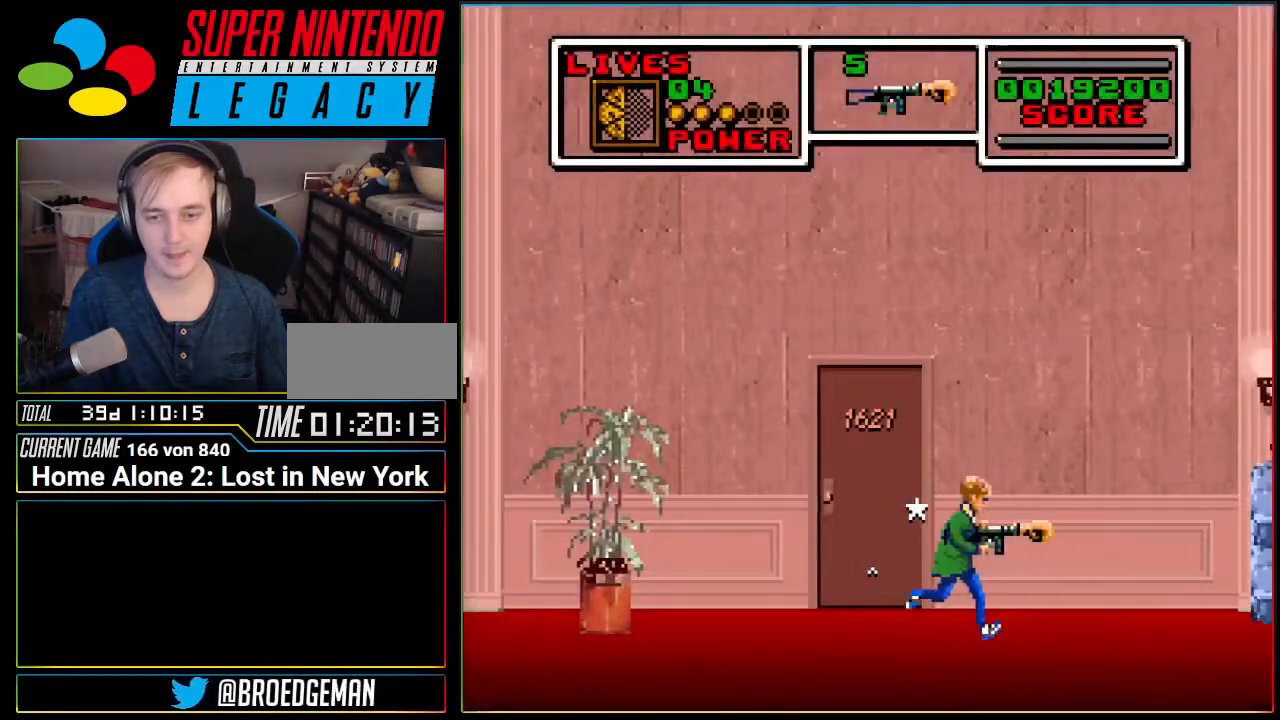
{"buttons": ["DPAD_RIGHT"], "events": []}
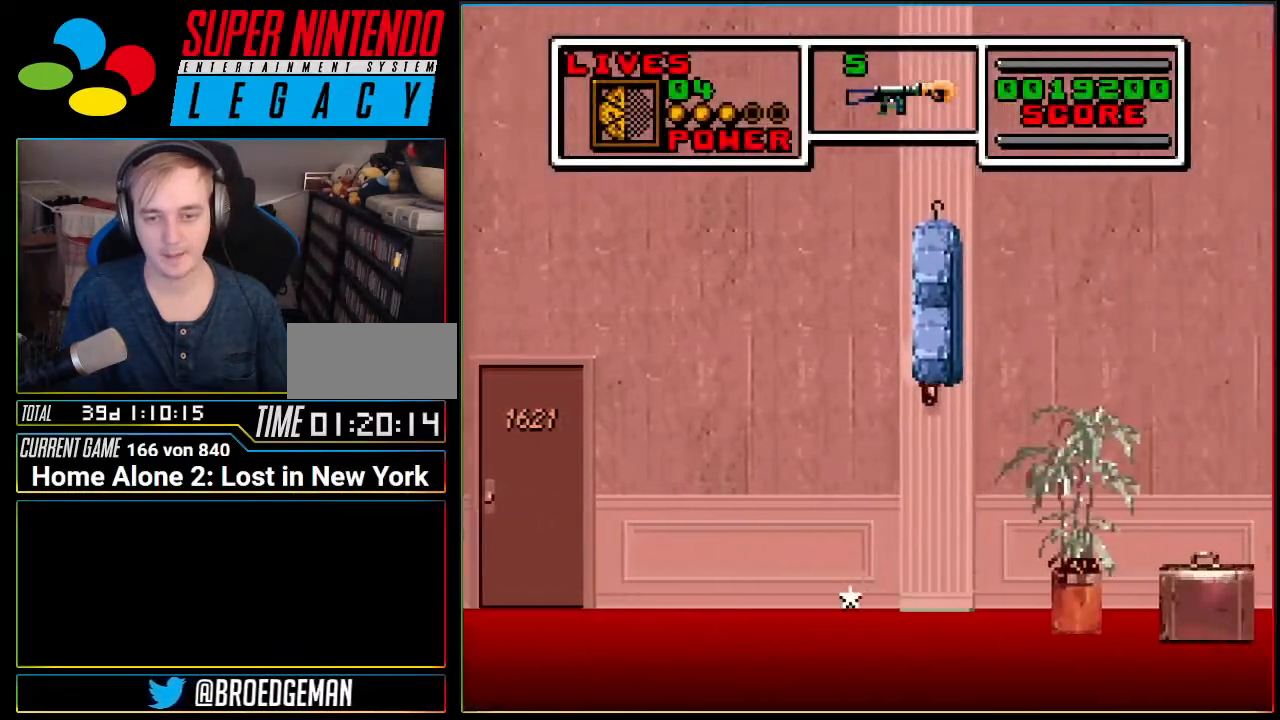
{"buttons": ["DPAD_RIGHT"], "events": []}
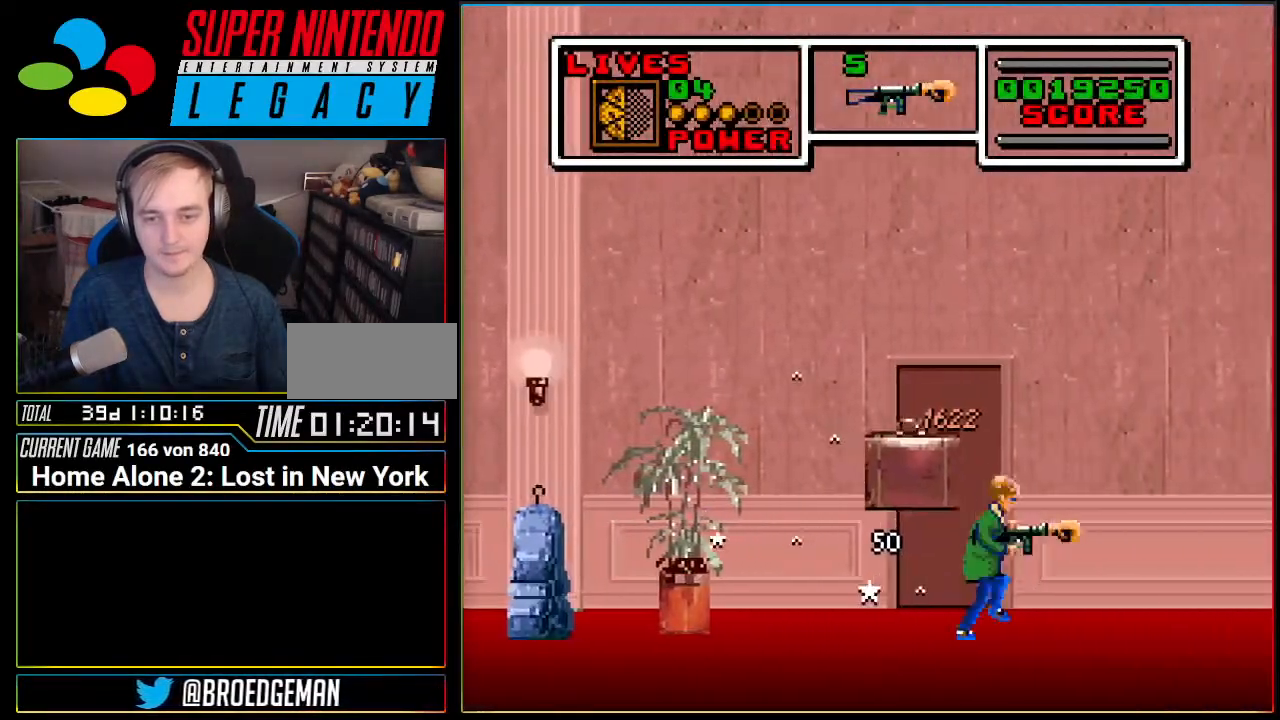
{"buttons": ["DPAD_RIGHT"], "events": [[301, "DPAD_DOWN", "down"], [367, "DPAD_DOWN", "up"]]}
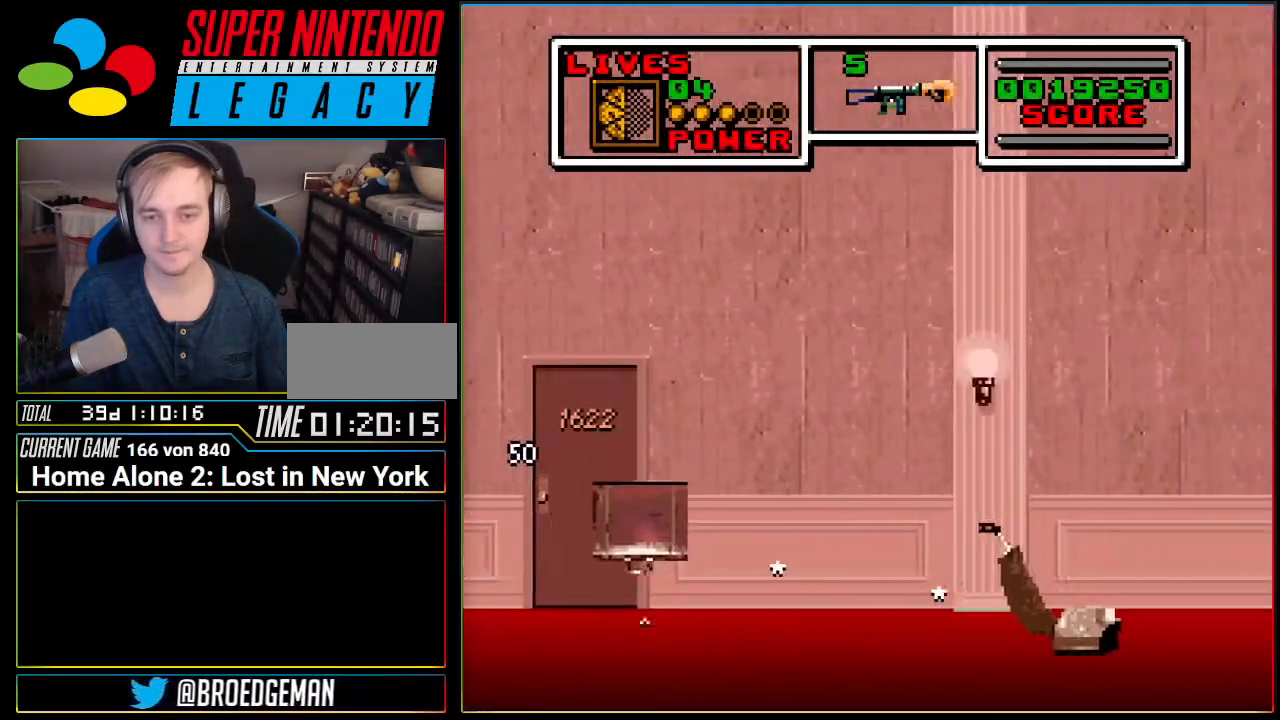
{"buttons": ["DPAD_RIGHT"], "events": []}
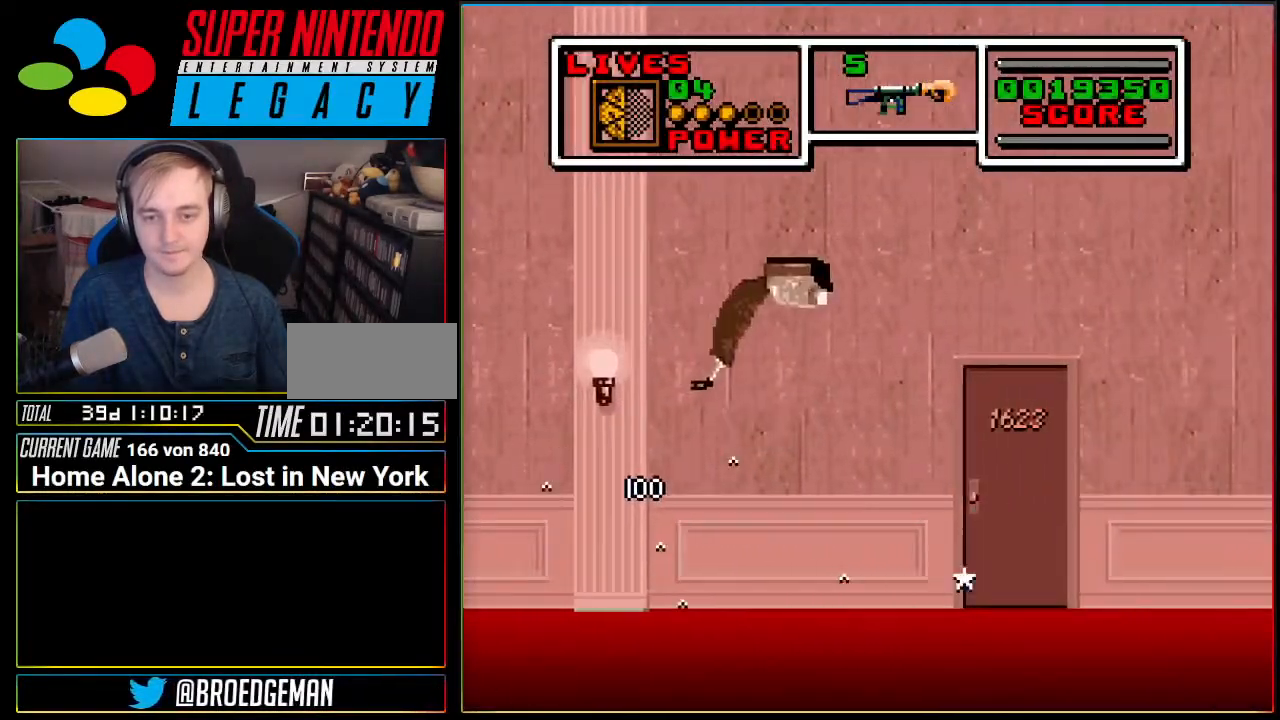
{"buttons": ["DPAD_RIGHT"], "events": []}
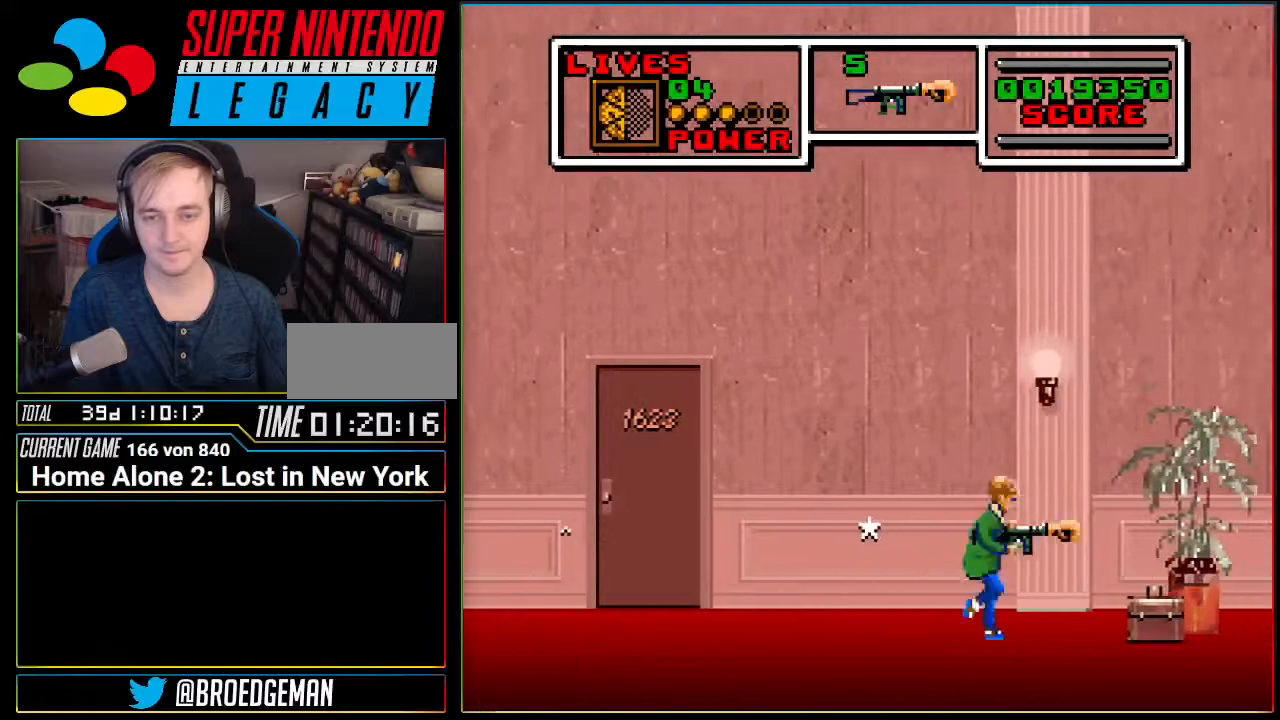
{"buttons": ["DPAD_RIGHT"], "events": []}